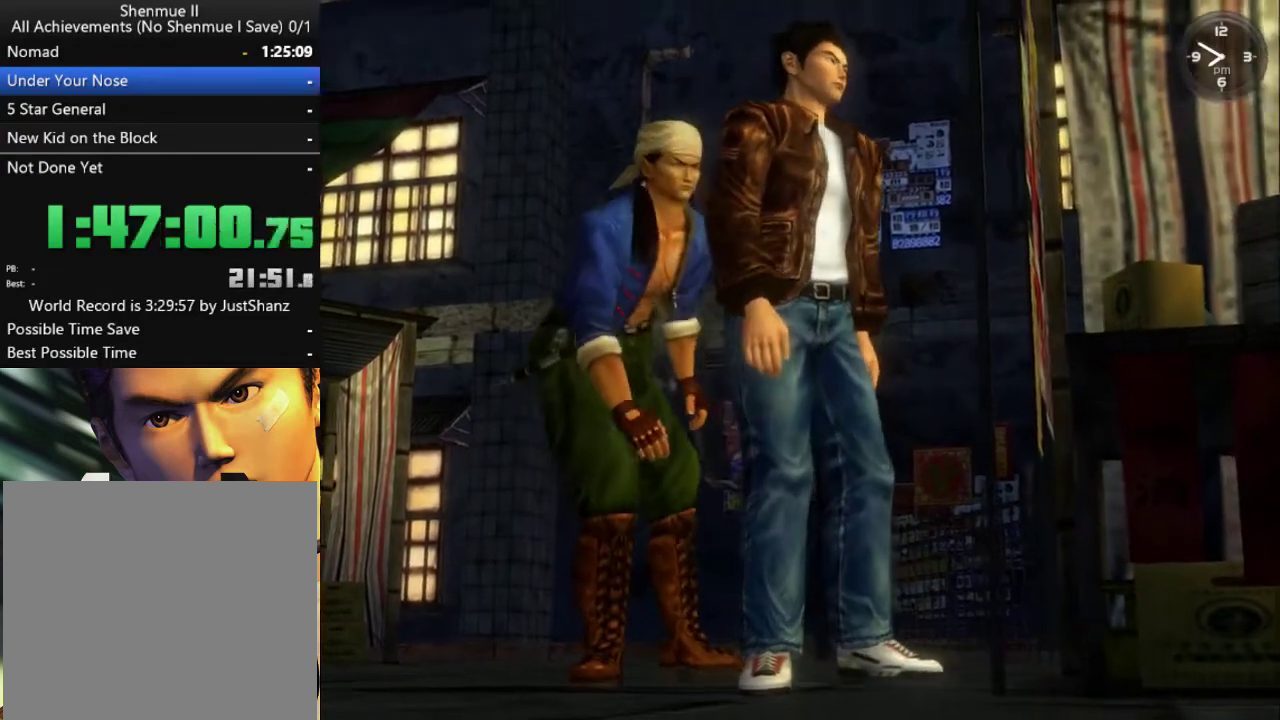
Gameplay with a controller (Xbox layout); each line is a JSON object with the inputs held at the frame after it. "events" lists button and stick changes between this image and that frame as [ms after this image, input, new state], when the widget could be followed in between.
{"buttons": ["L2"], "left_stick": "center", "right_stick": "center", "events": [[200, "B", "down"], [267, "B", "up"], [400, "B", "down"], [467, "B", "up"]]}
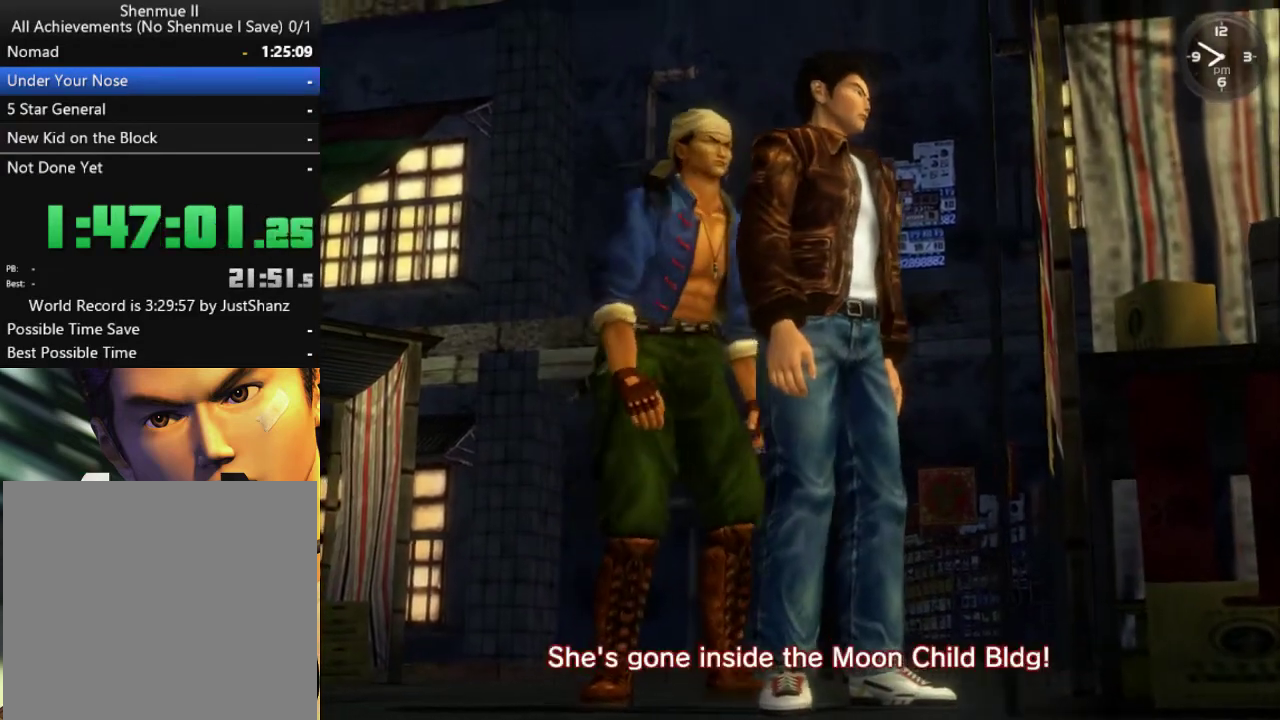
{"buttons": ["B"], "left_stick": "center", "right_stick": "center", "events": [[67, "B", "down"], [133, "B", "up"], [267, "B", "down"], [367, "B", "up"], [400, "L2", "up"], [467, "B", "down"]]}
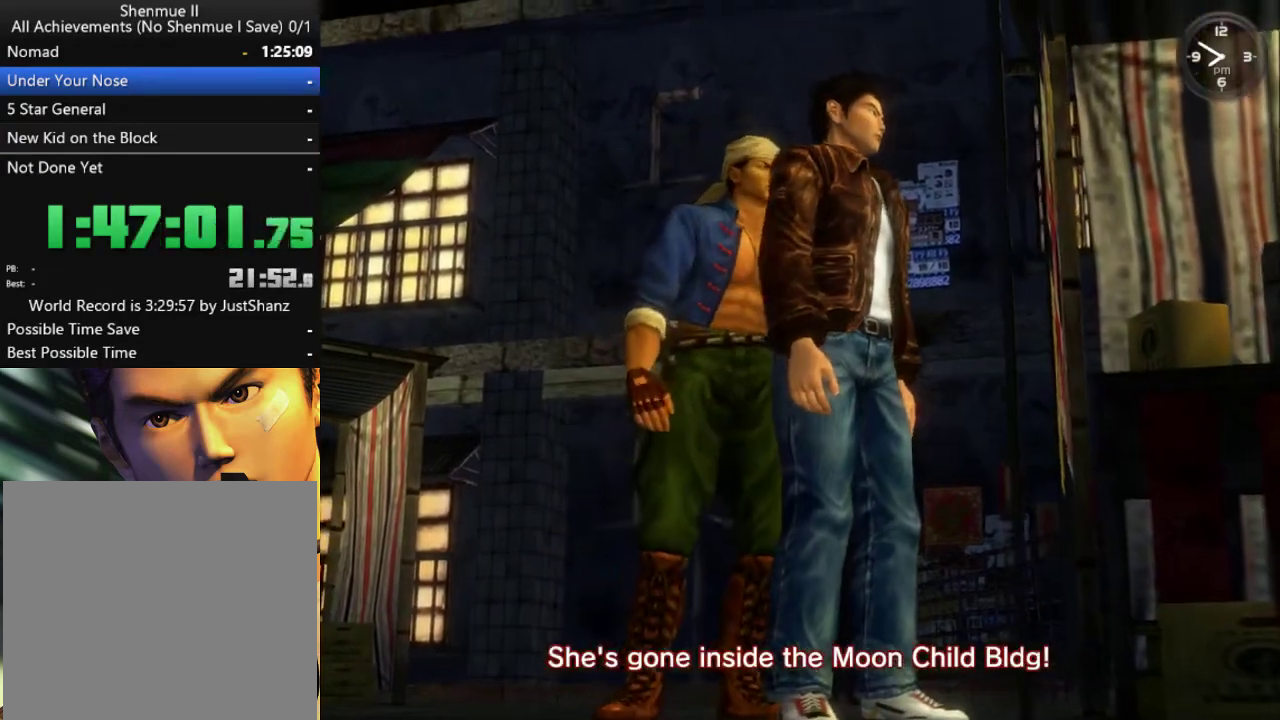
{"buttons": [], "left_stick": "center", "right_stick": "center", "events": [[33, "B", "up"], [167, "B", "down"], [267, "B", "up"], [367, "B", "down"], [433, "B", "up"]]}
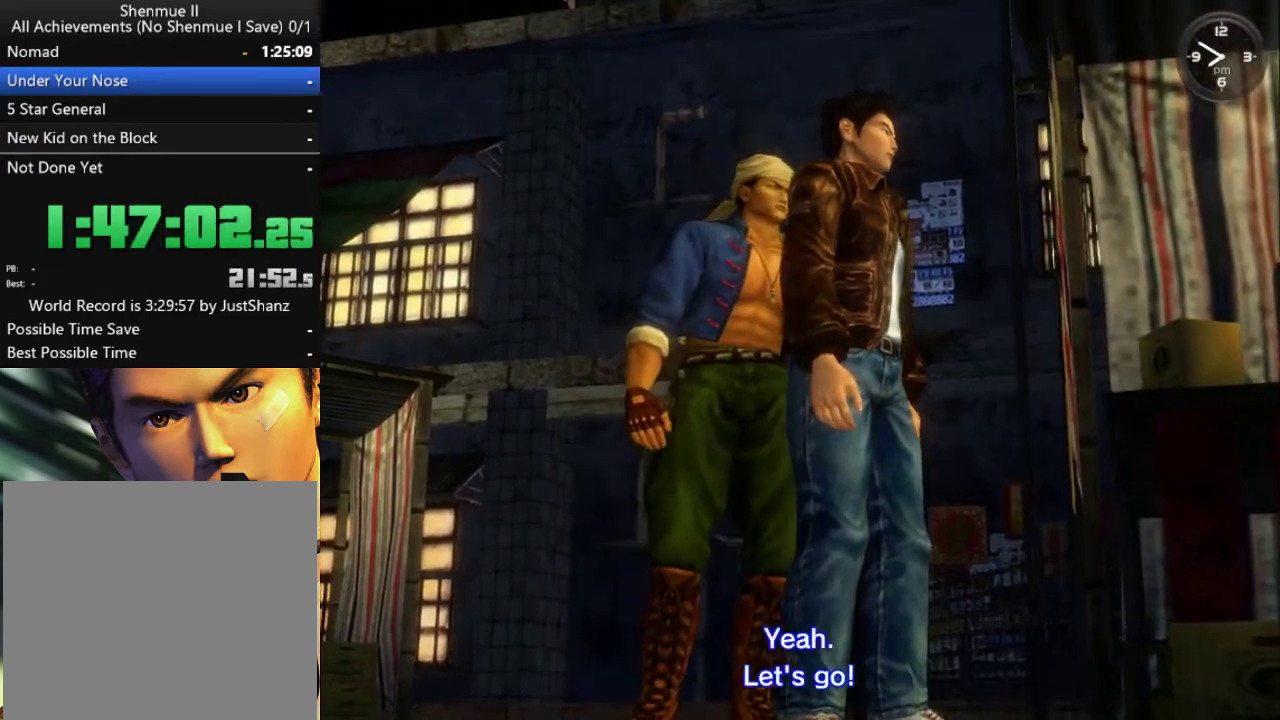
{"buttons": [], "left_stick": "center", "right_stick": "center", "events": [[100, "B", "down"], [200, "B", "up"]]}
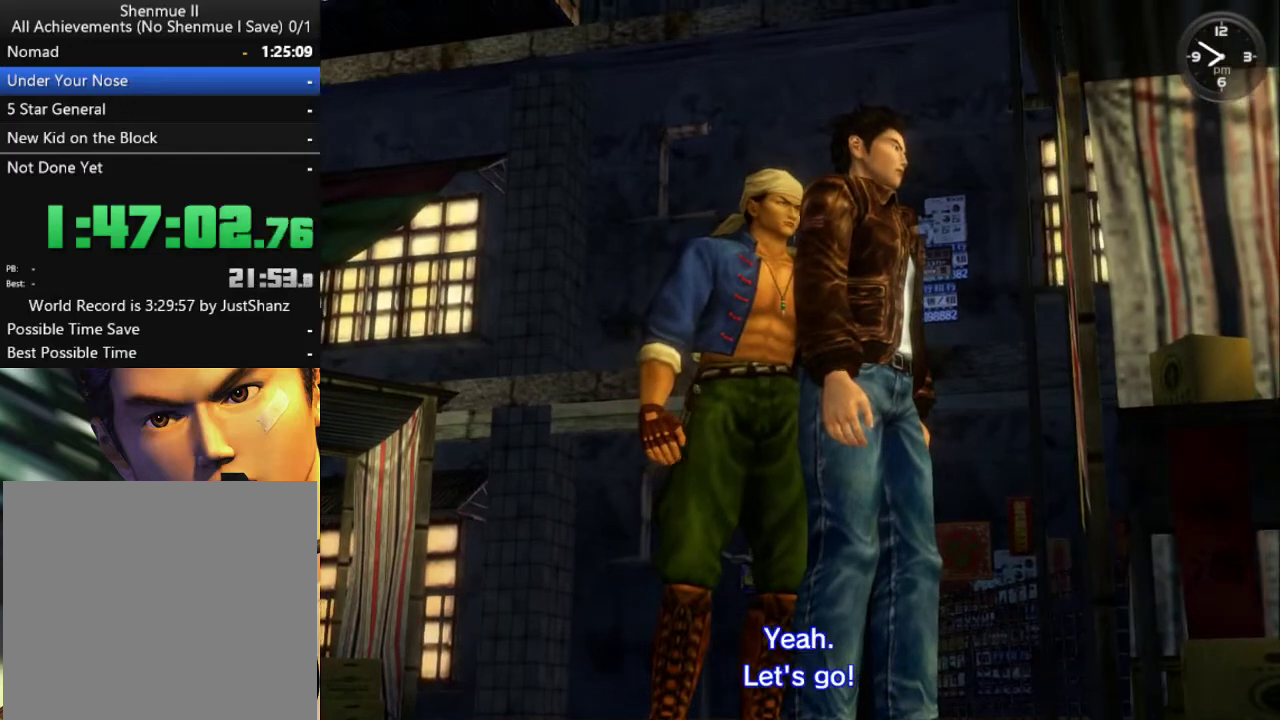
{"buttons": ["L2"], "left_stick": "center", "right_stick": "center", "events": [[100, "B", "down"], [200, "B", "up"], [300, "B", "down"], [400, "B", "up"], [400, "L2", "down"]]}
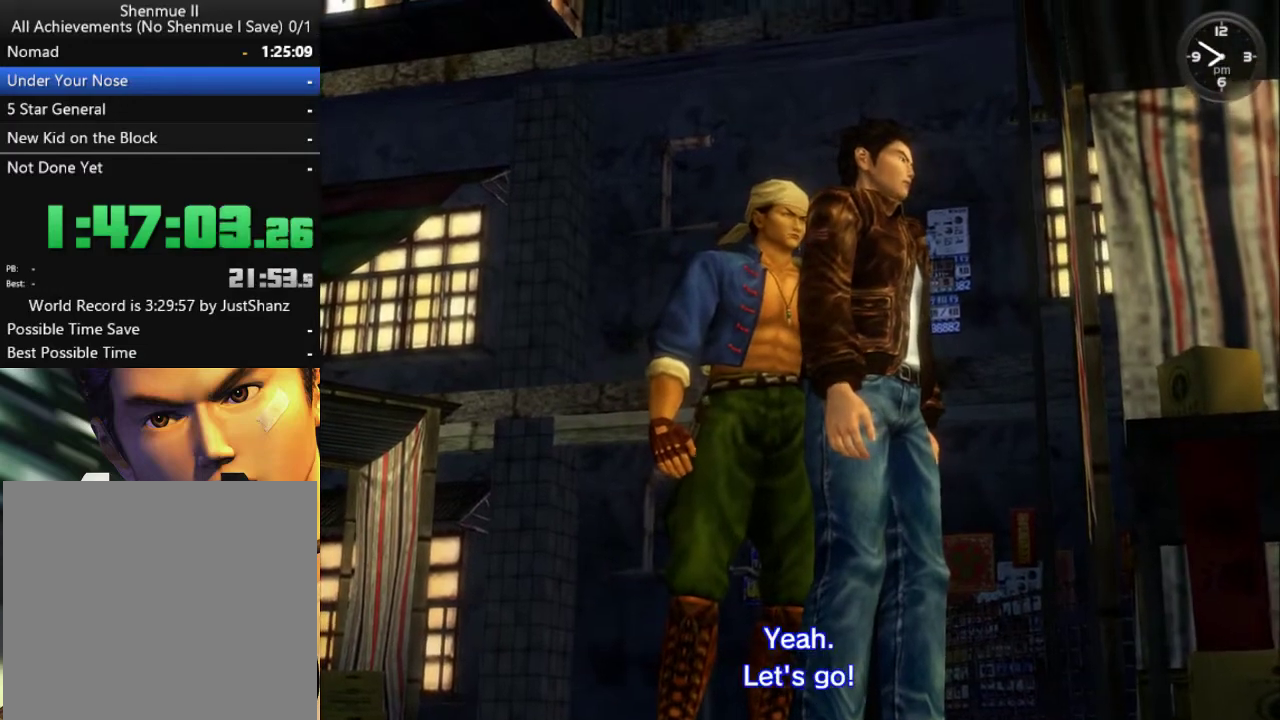
{"buttons": ["L2"], "left_stick": "center", "right_stick": "center", "events": []}
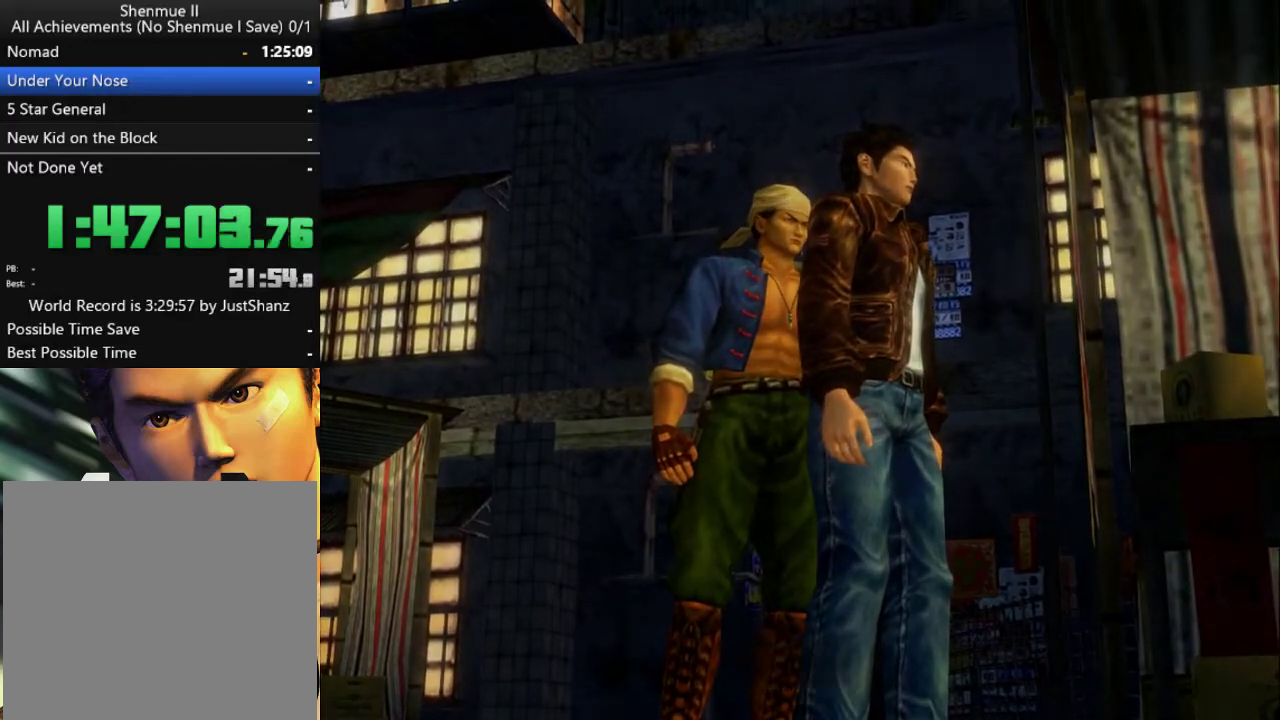
{"buttons": ["L2"], "left_stick": "center", "right_stick": "center", "events": []}
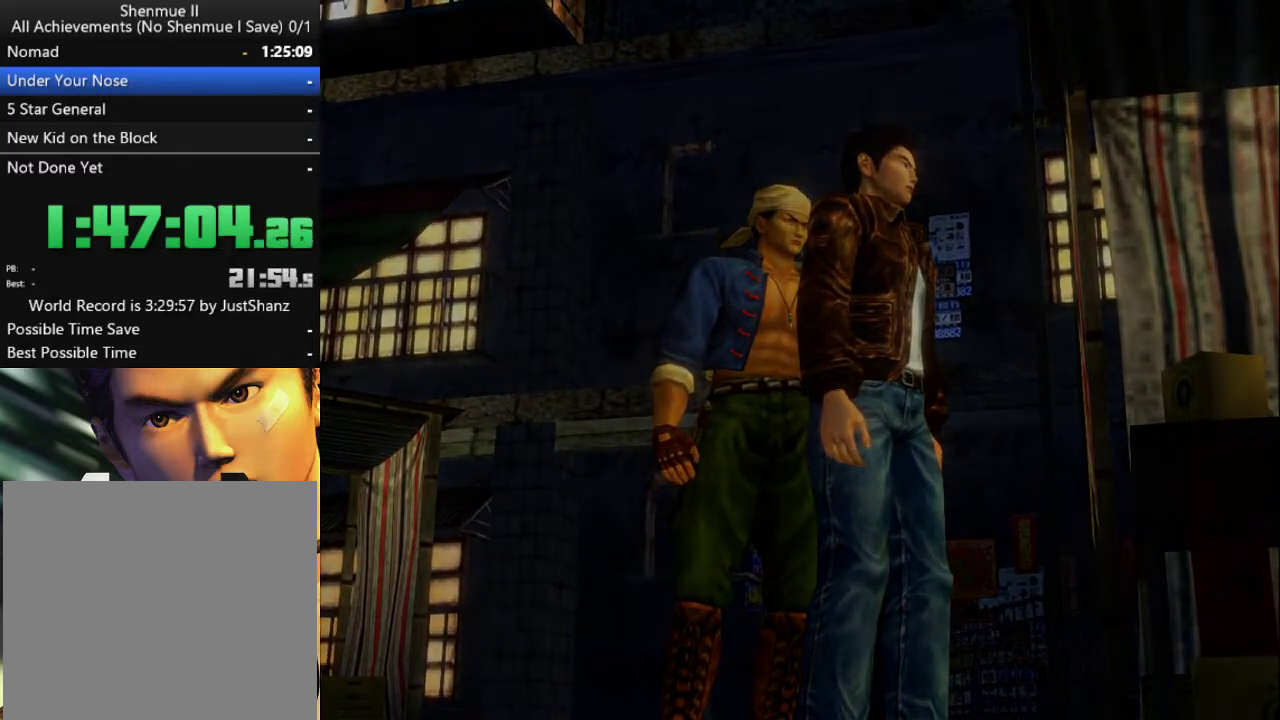
{"buttons": ["L2"], "left_stick": "center", "right_stick": "center", "events": []}
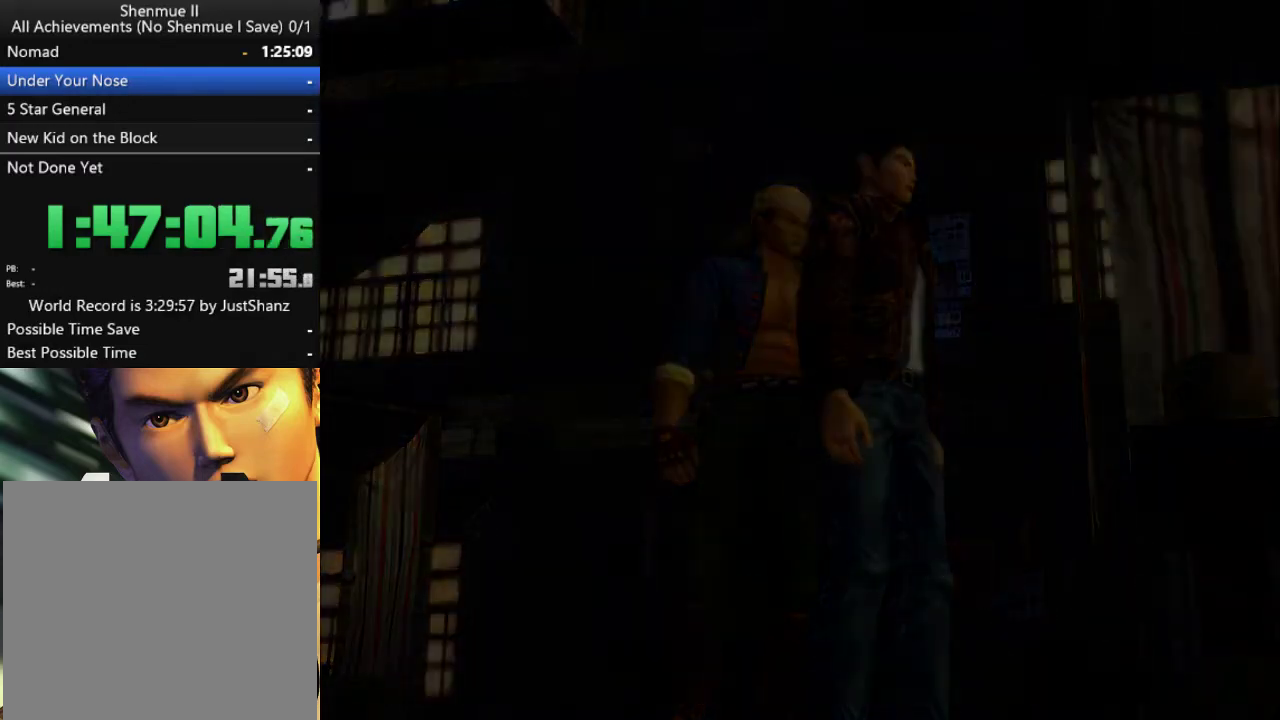
{"buttons": ["L2"], "left_stick": "center", "right_stick": "center", "events": []}
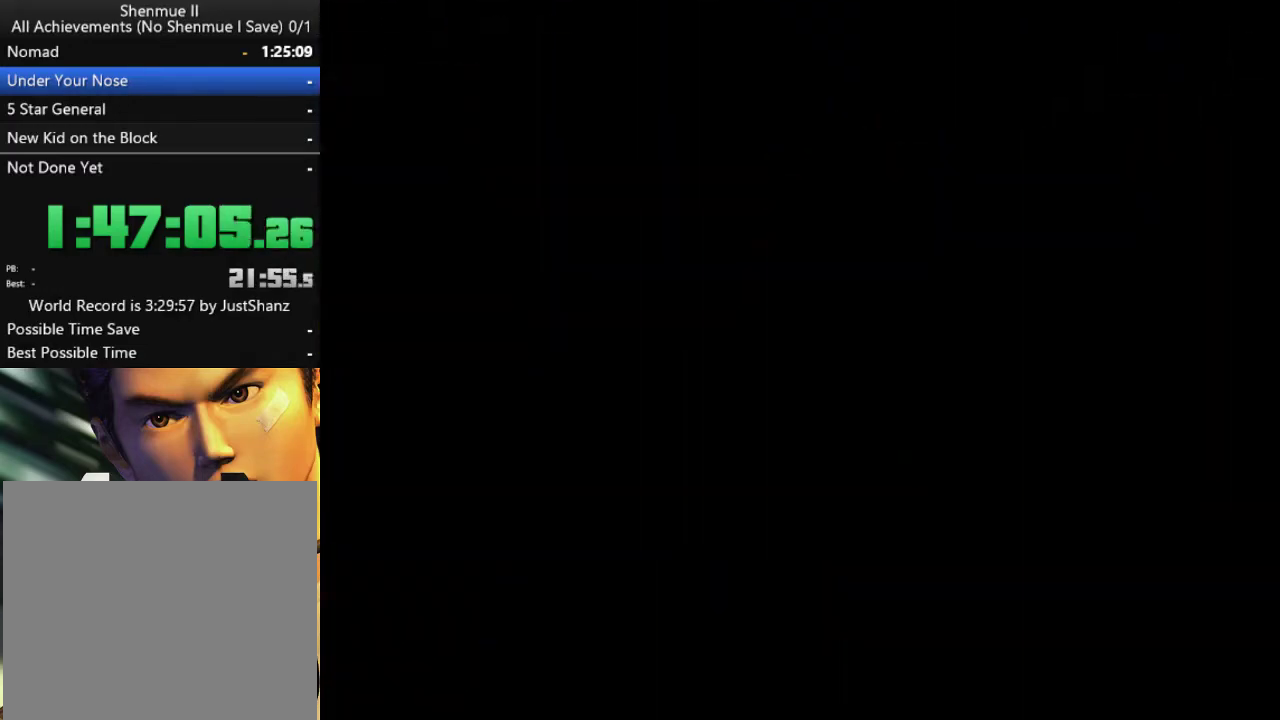
{"buttons": ["L2"], "left_stick": "center", "right_stick": "center", "events": []}
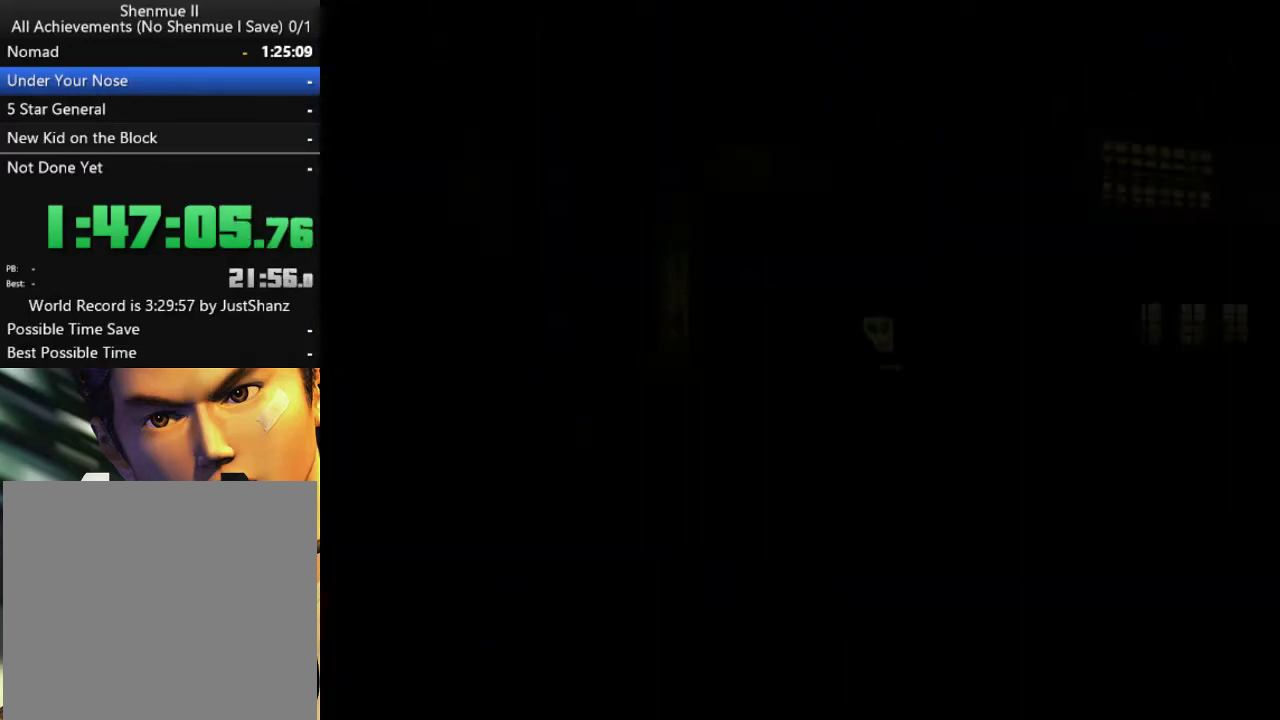
{"buttons": ["L2"], "left_stick": "center", "right_stick": "center", "events": []}
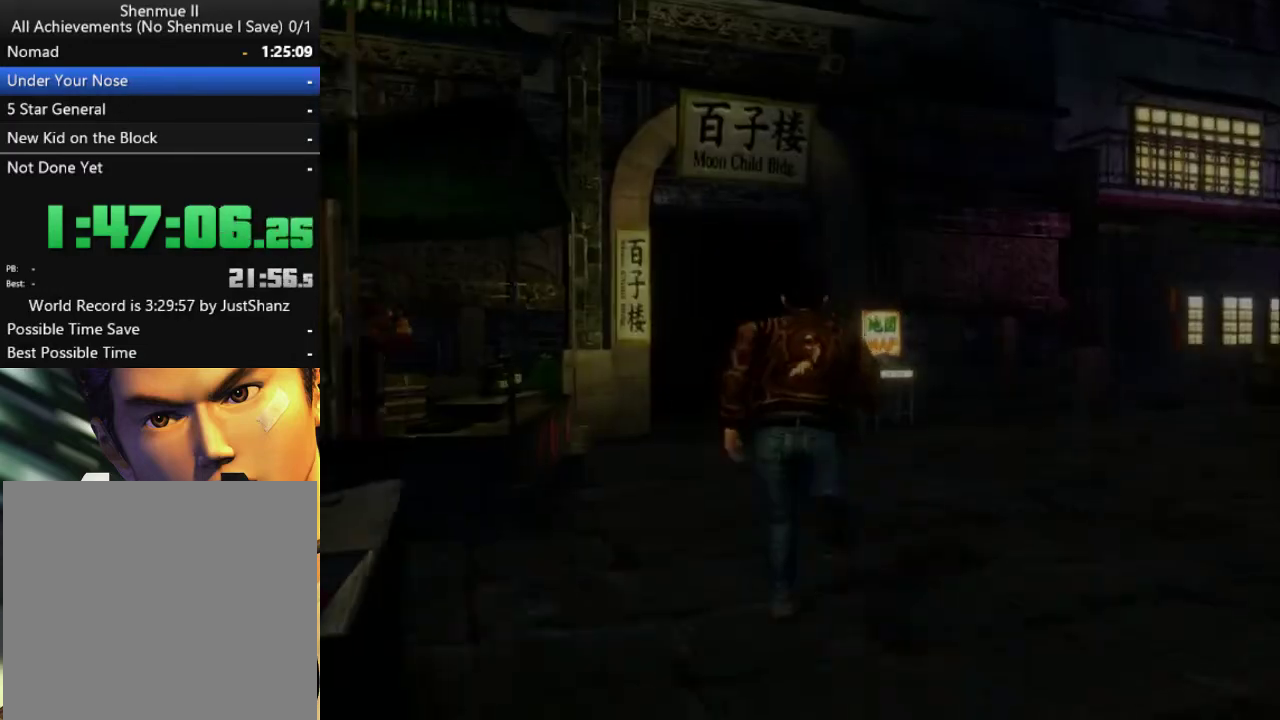
{"buttons": ["L2"], "left_stick": "center", "right_stick": "center", "events": [[133, "DPAD_LEFT", "down"], [267, "DPAD_LEFT", "up"]]}
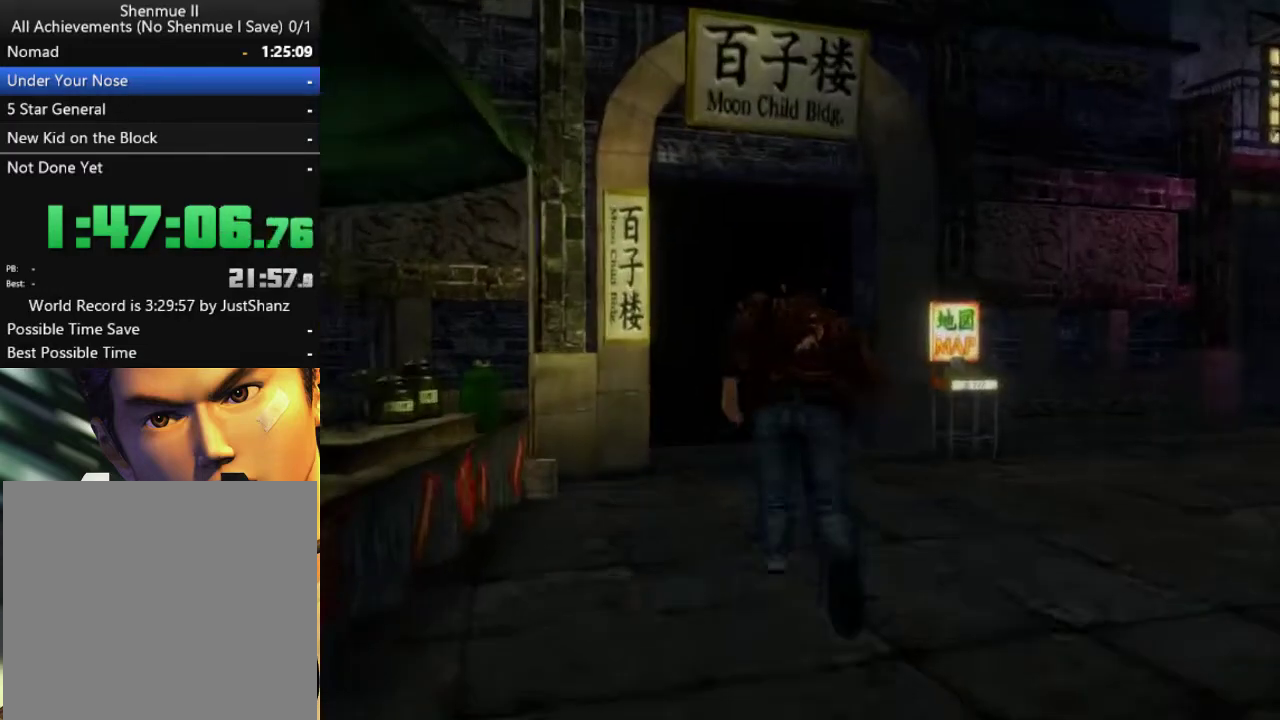
{"buttons": ["L2"], "left_stick": "center", "right_stick": "center", "events": [[33, "DPAD_LEFT", "down"], [100, "DPAD_LEFT", "up"]]}
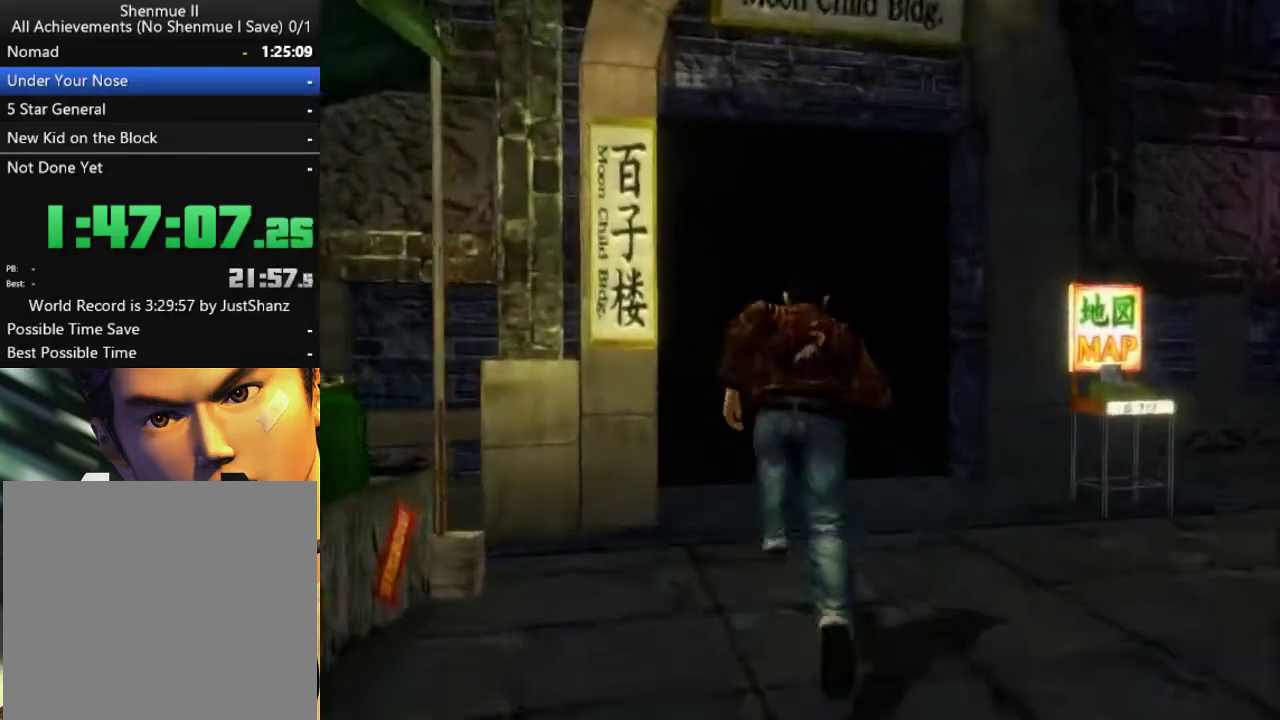
{"buttons": ["L2"], "left_stick": "center", "right_stick": "center", "events": []}
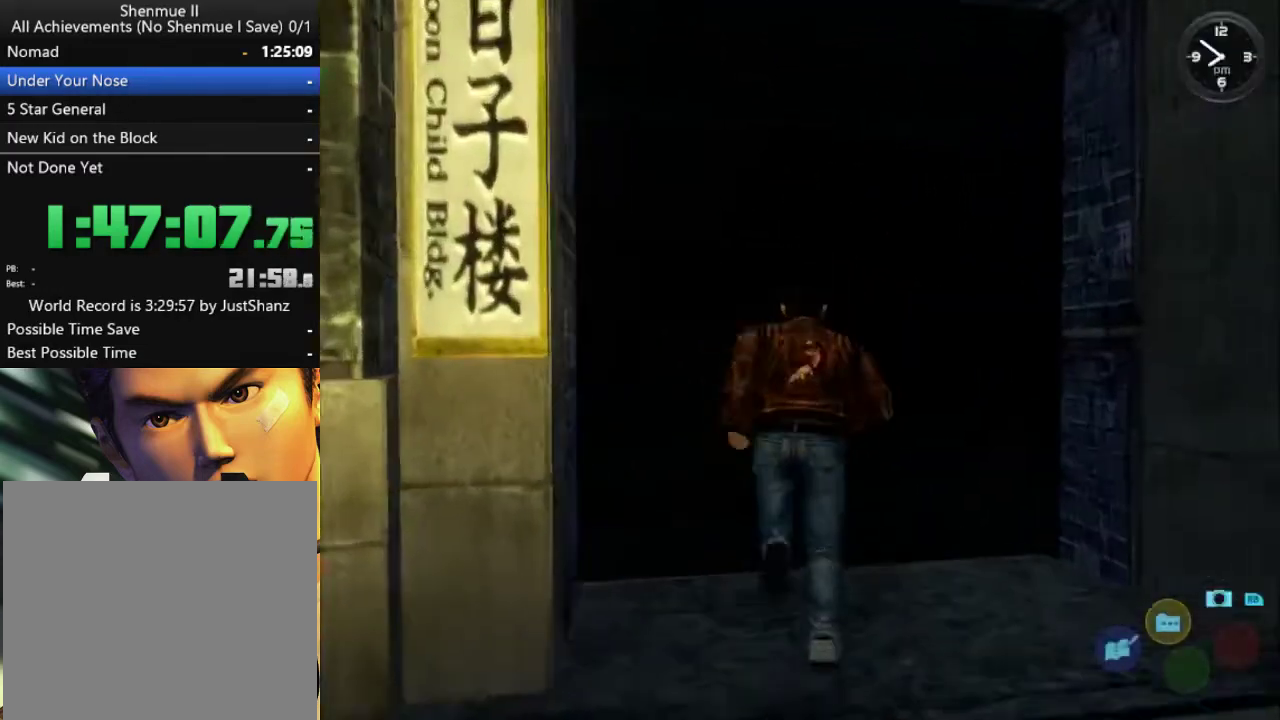
{"buttons": ["L2"], "left_stick": "center", "right_stick": "center", "events": []}
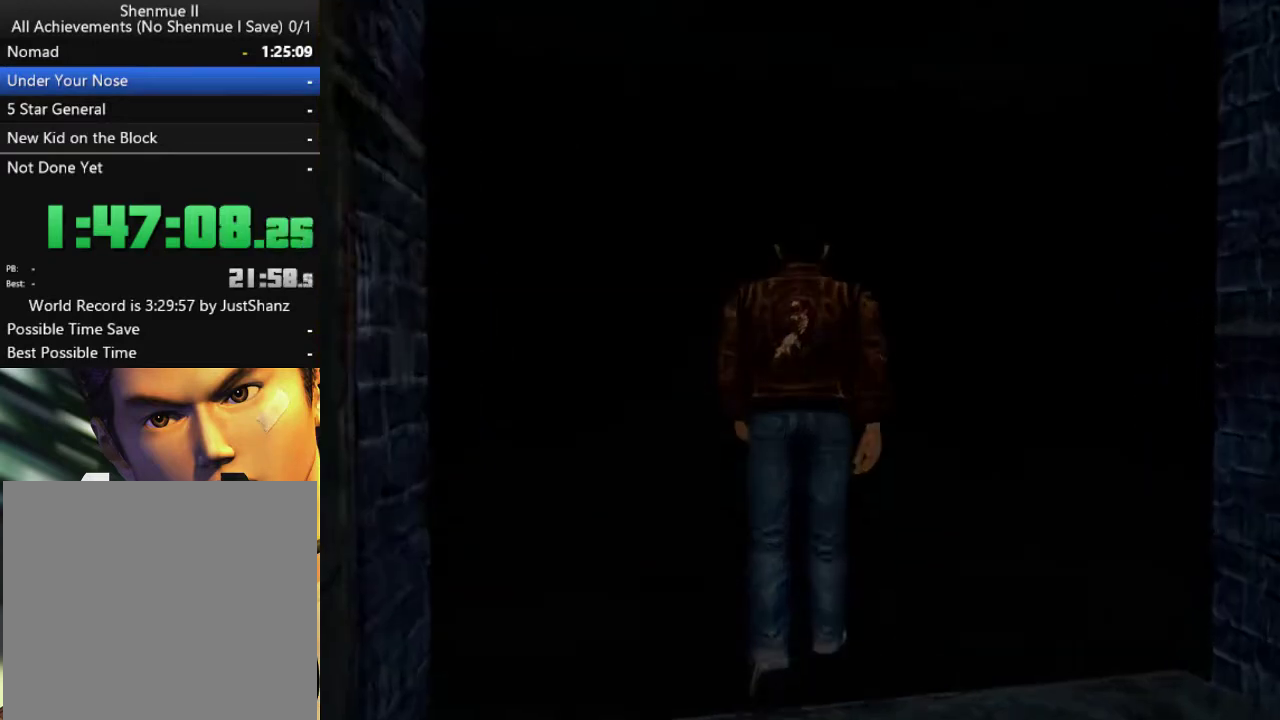
{"buttons": ["L2"], "left_stick": "center", "right_stick": "center", "events": []}
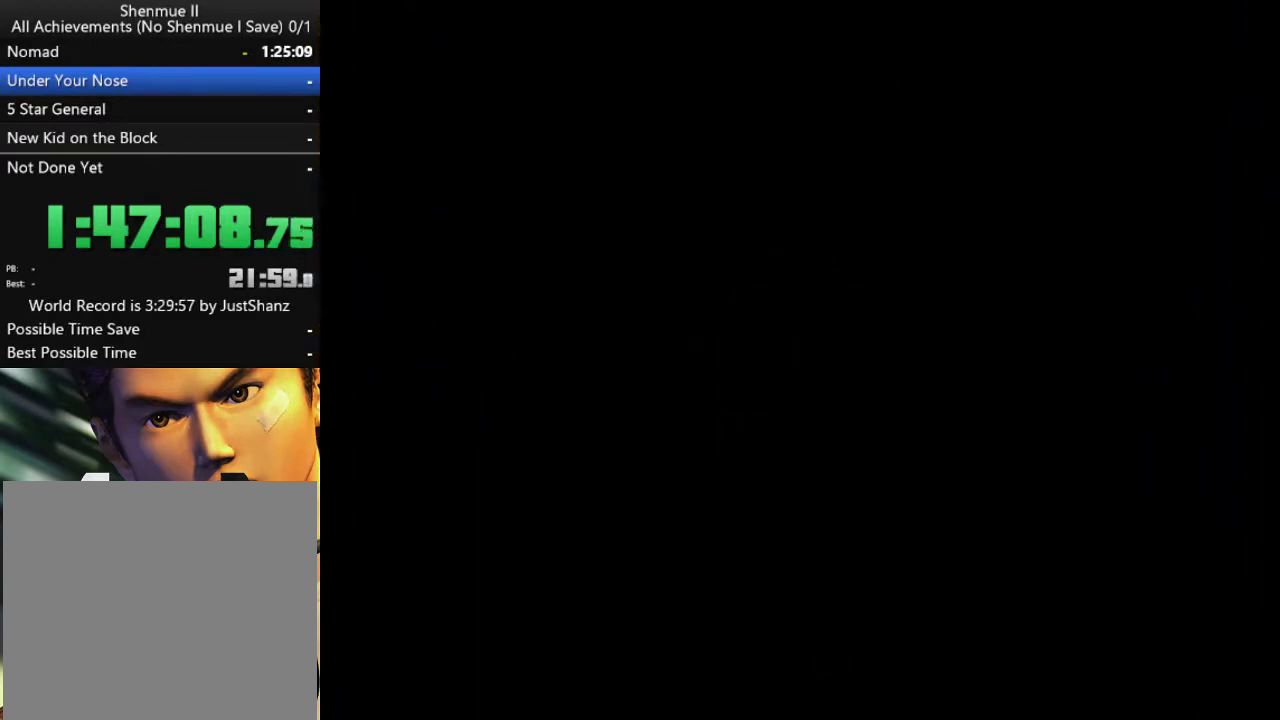
{"buttons": ["L2"], "left_stick": "center", "right_stick": "center", "events": []}
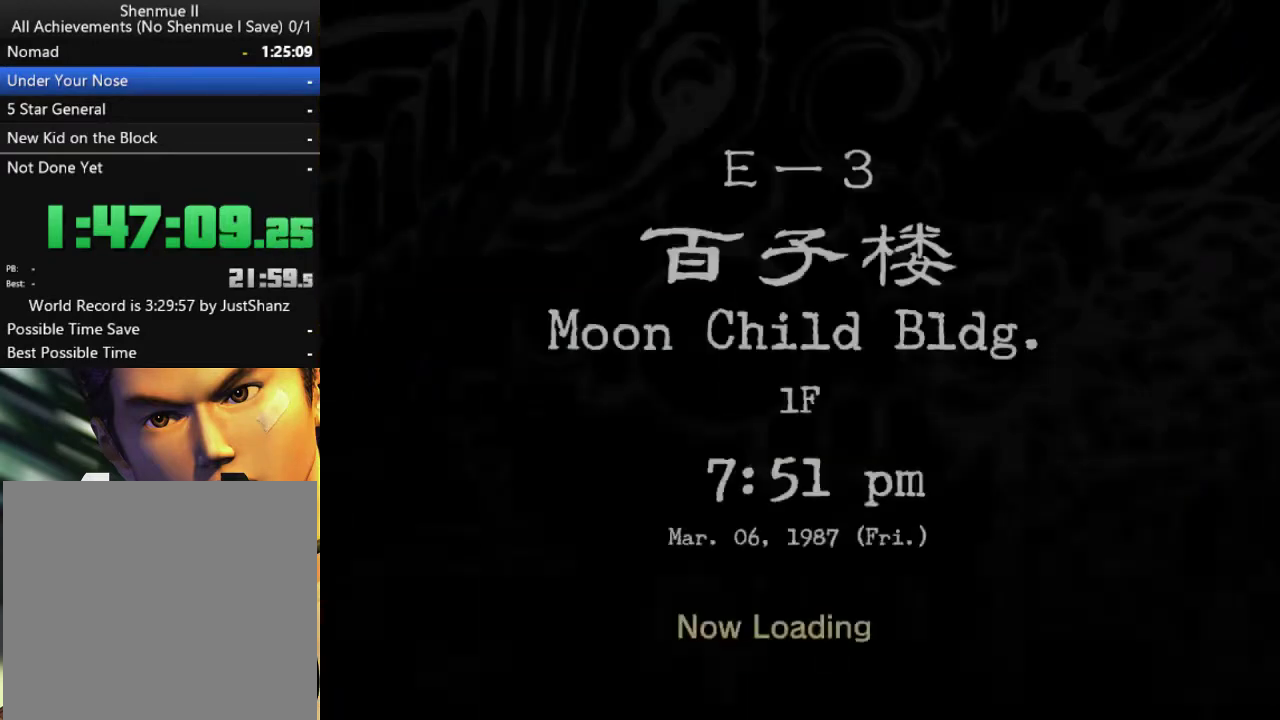
{"buttons": [], "left_stick": "center", "right_stick": "center", "events": [[100, "L2", "up"]]}
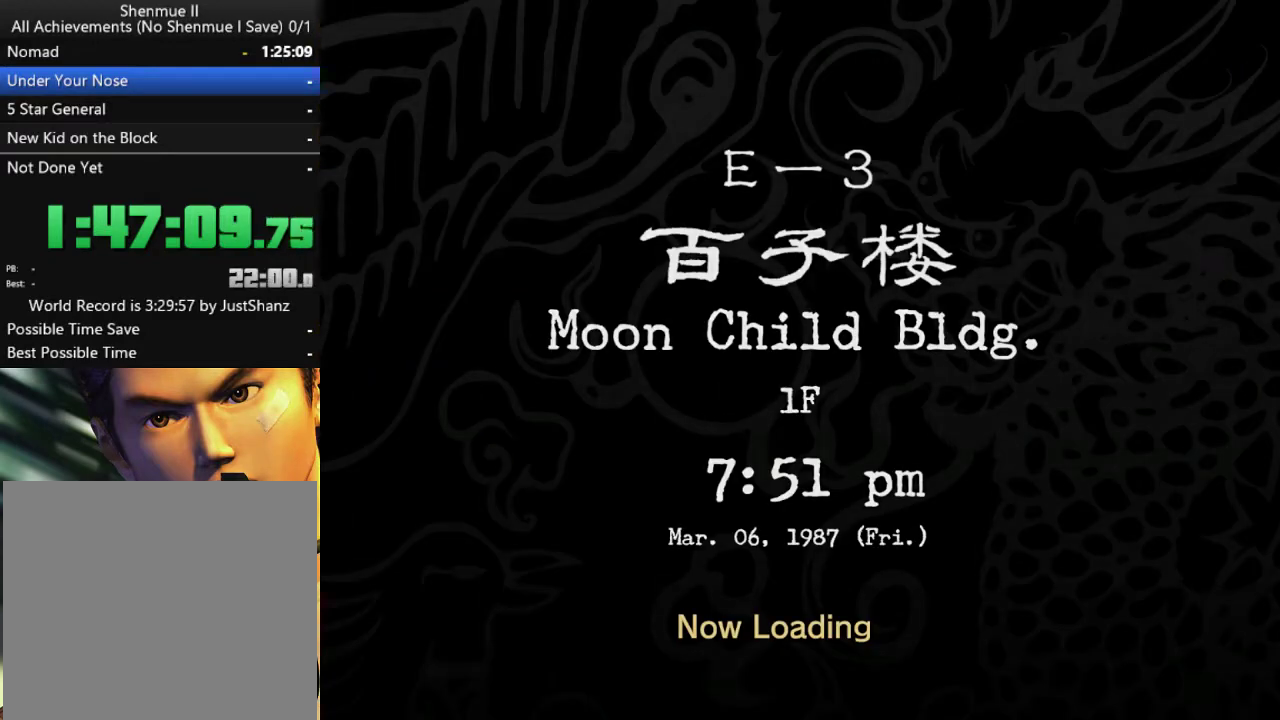
{"buttons": [], "left_stick": "center", "right_stick": "center", "events": []}
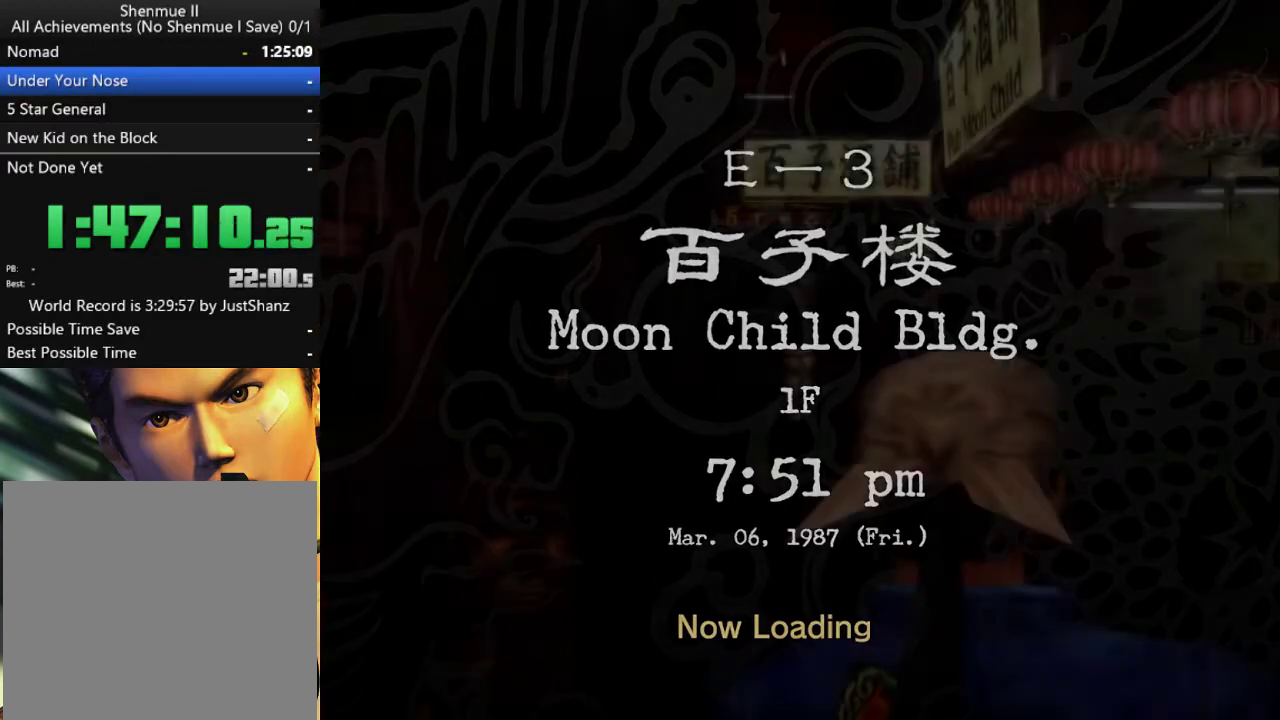
{"buttons": [], "left_stick": "center", "right_stick": "center", "events": []}
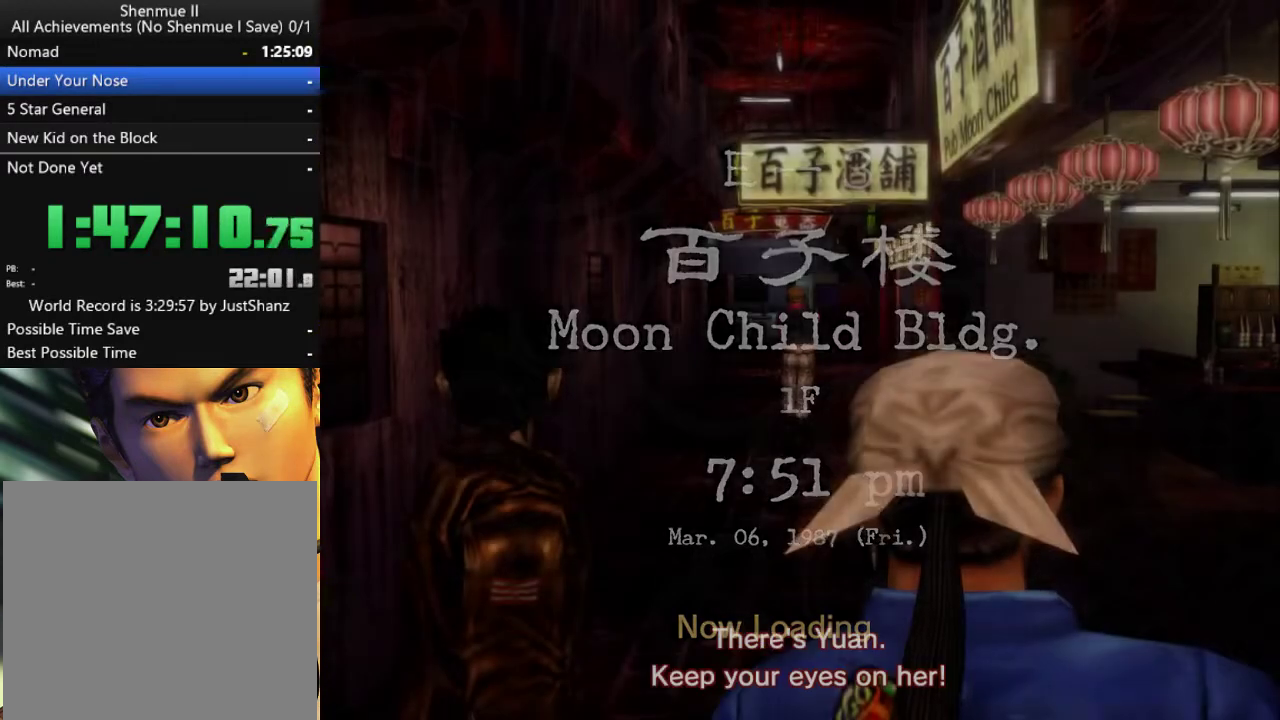
{"buttons": [], "left_stick": "center", "right_stick": "center", "events": []}
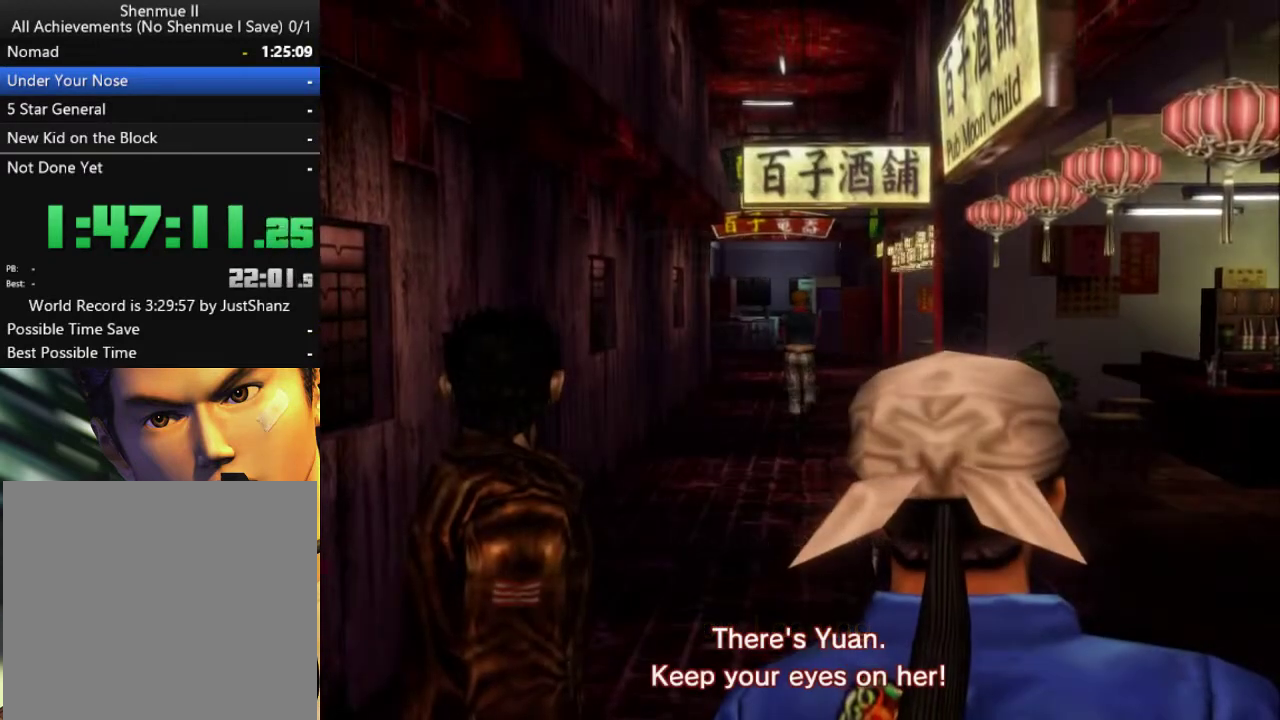
{"buttons": [], "left_stick": "center", "right_stick": "center", "events": []}
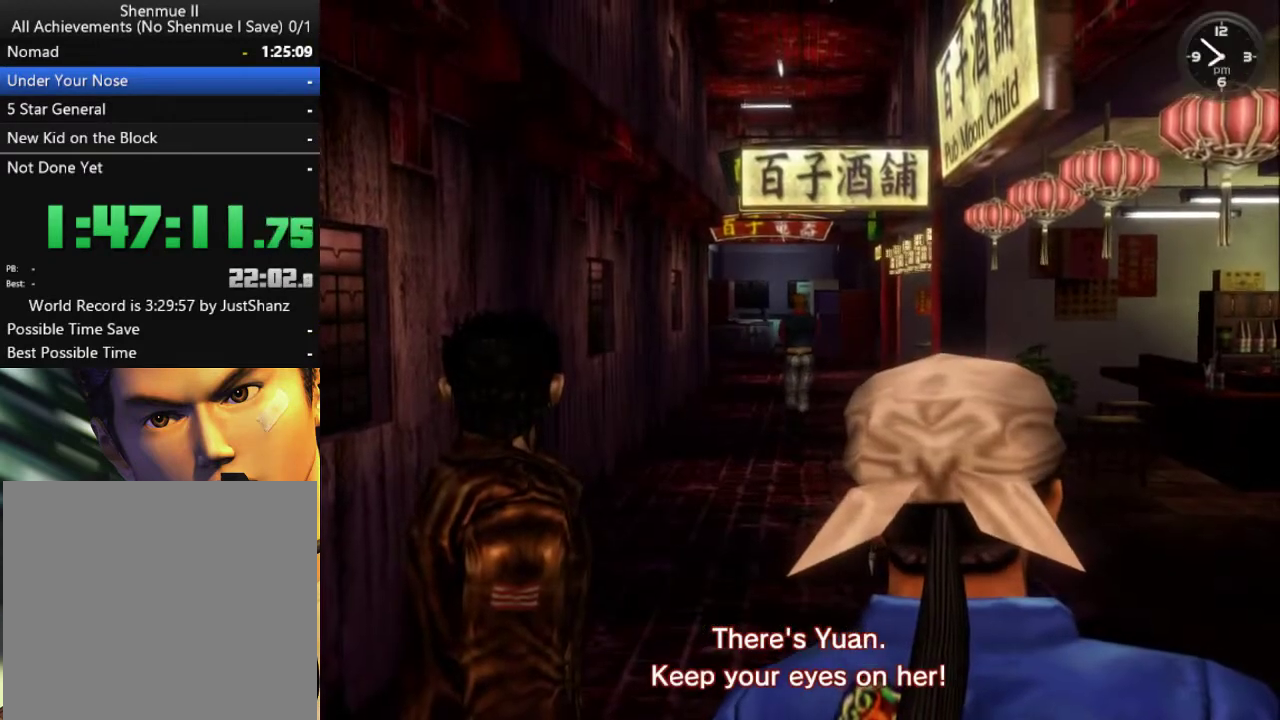
{"buttons": [], "left_stick": "center", "right_stick": "center", "events": []}
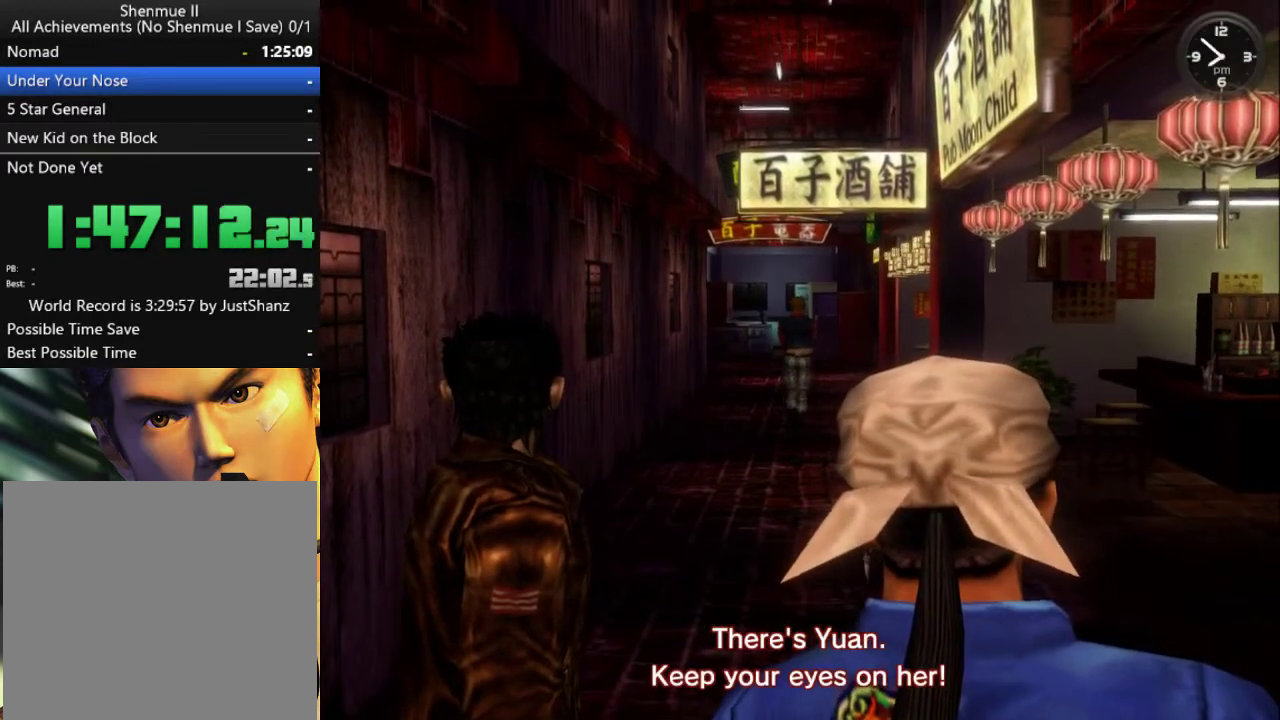
{"buttons": [], "left_stick": "center", "right_stick": "center", "events": []}
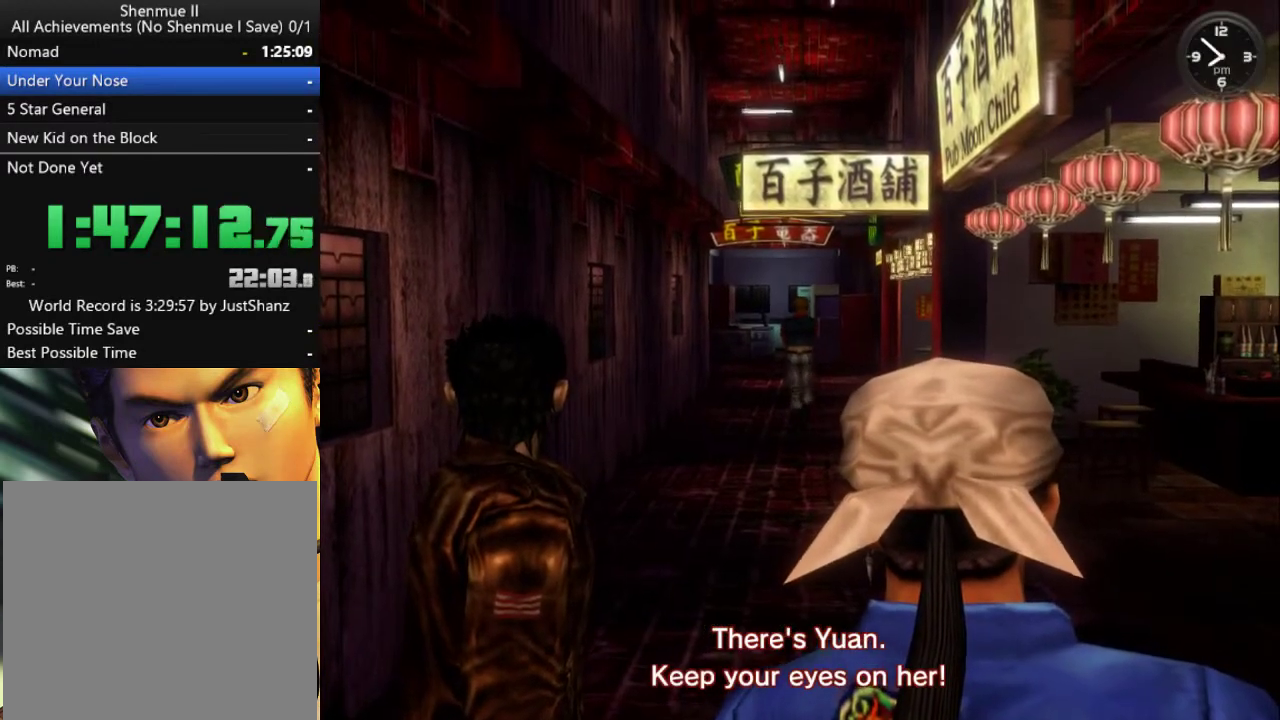
{"buttons": ["DPAD_UP"], "left_stick": "center", "right_stick": "center", "events": [[133, "DPAD_UP", "down"]]}
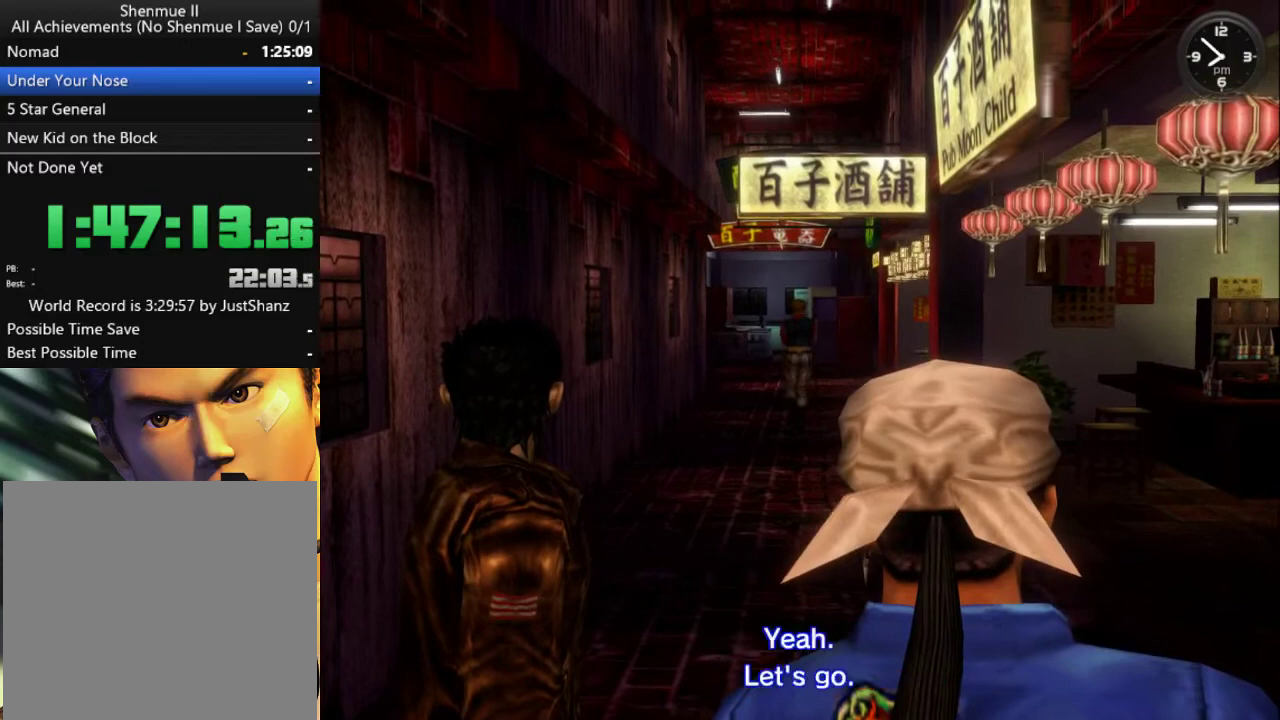
{"buttons": ["DPAD_UP"], "left_stick": "center", "right_stick": "center", "events": []}
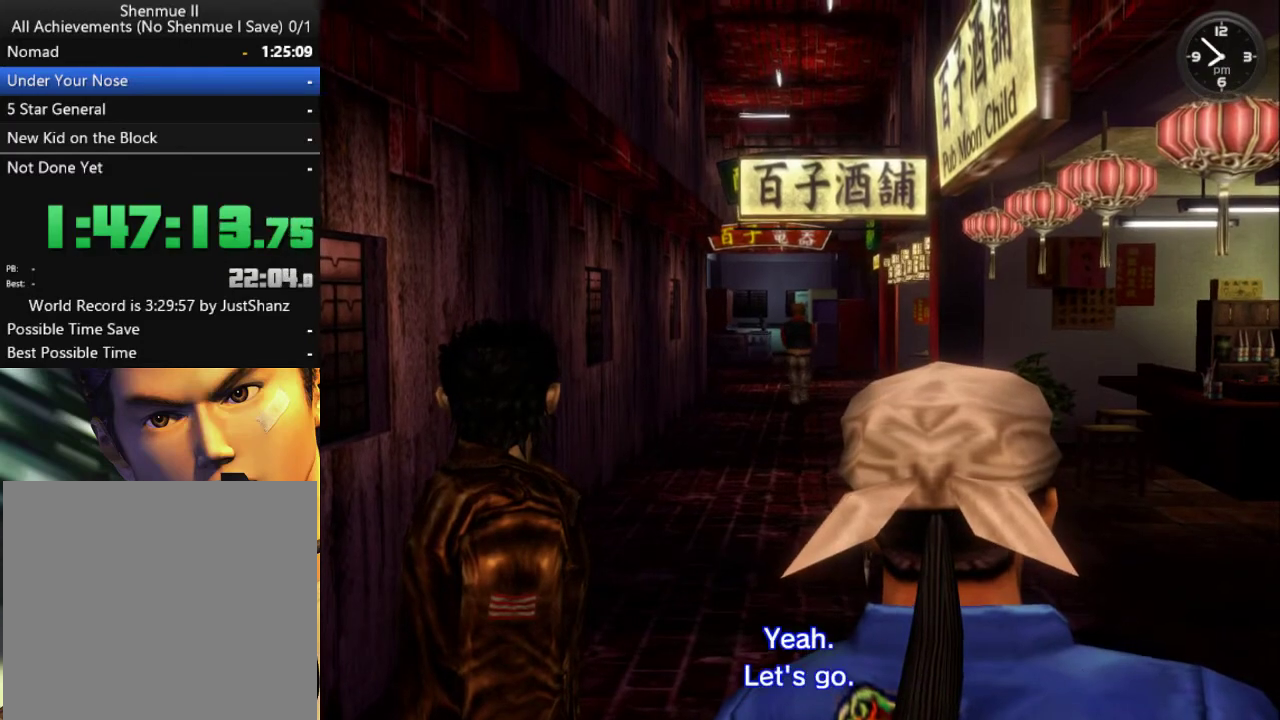
{"buttons": ["DPAD_UP"], "left_stick": "center", "right_stick": "center", "events": []}
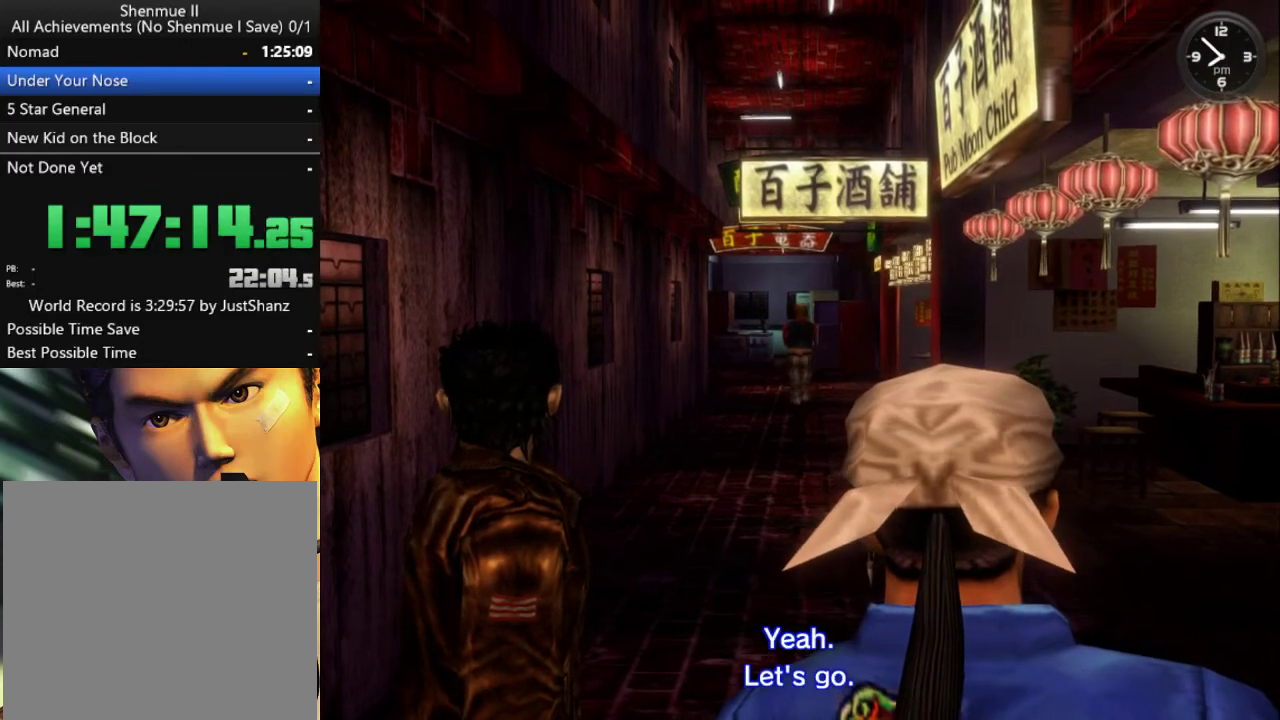
{"buttons": ["L2", "DPAD_UP"], "left_stick": "center", "right_stick": "center", "events": [[367, "L2", "down"]]}
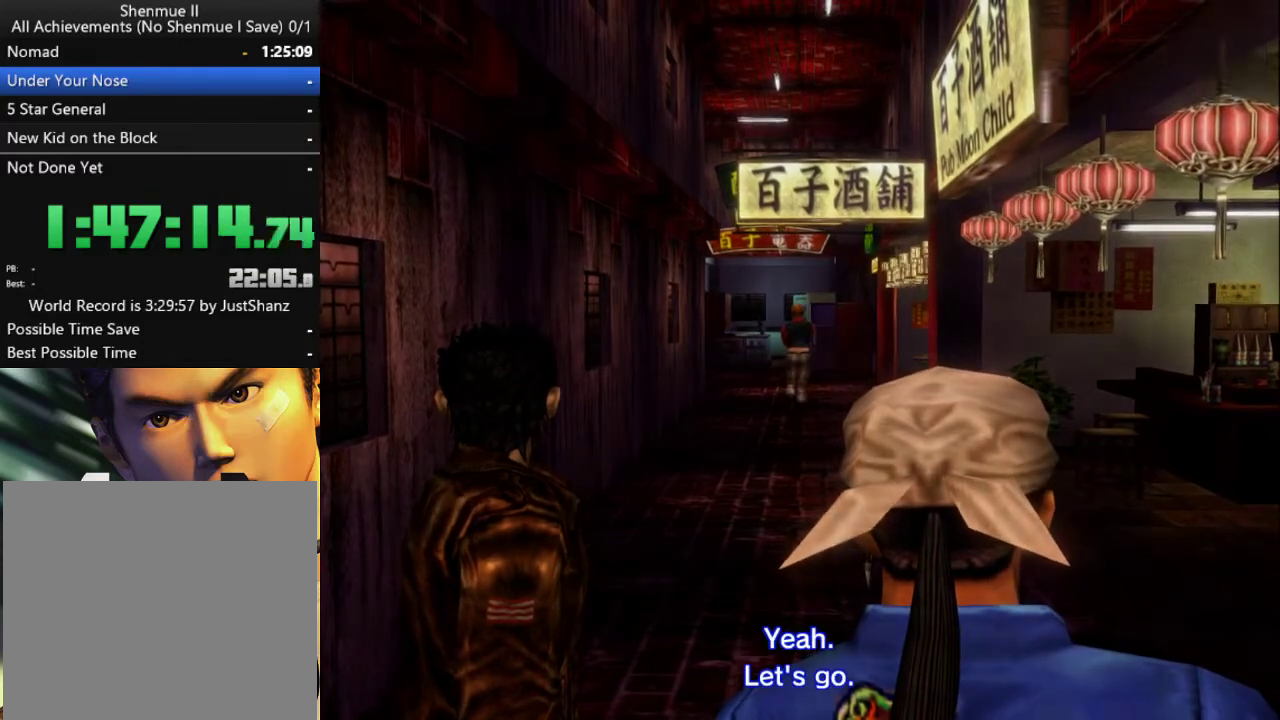
{"buttons": ["L2", "DPAD_UP"], "left_stick": "center", "right_stick": "center", "events": []}